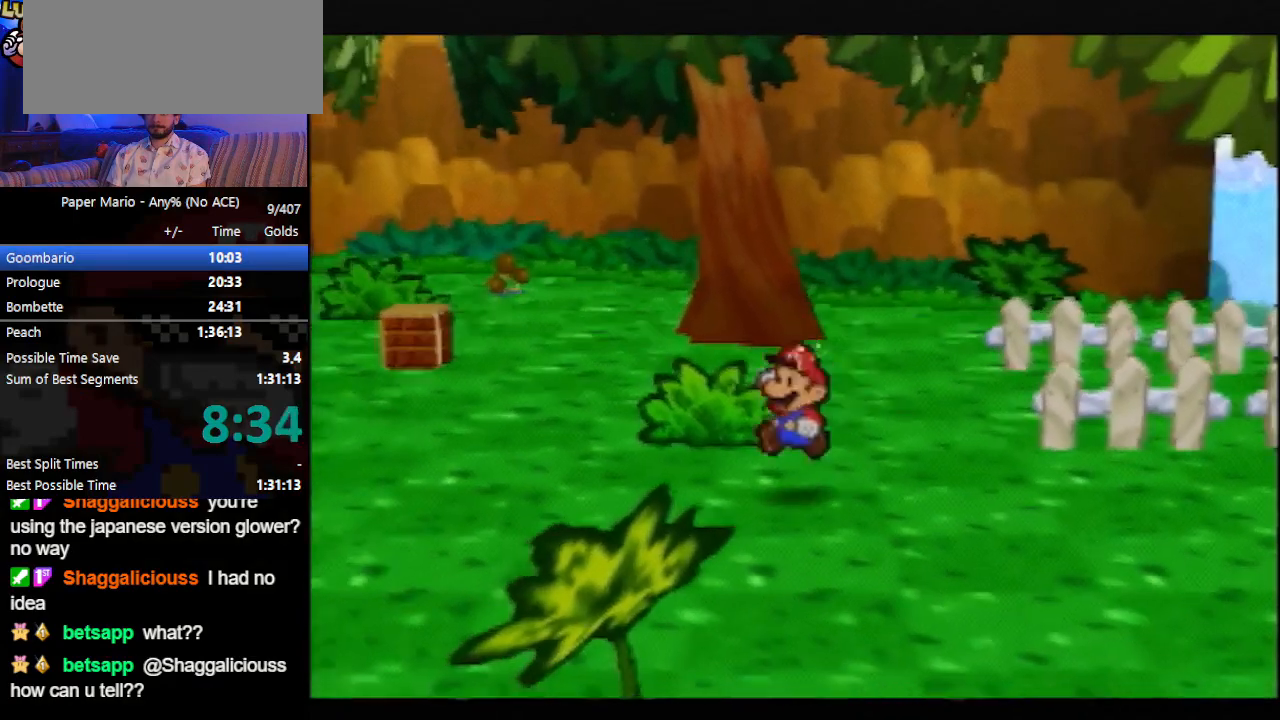
Gameplay with a controller (Nintendo layout); each line is a JSON object with the inputs held at the frame after it. "events" lists button and stick changes between this image and that frame as [ms after this image, input, new state], when the widget could be followed in between. Not read: L3 R3 right_stick.
{"buttons": [], "left_stick": "left", "events": [[33, "Z", "down"], [67, "Z", "up"]]}
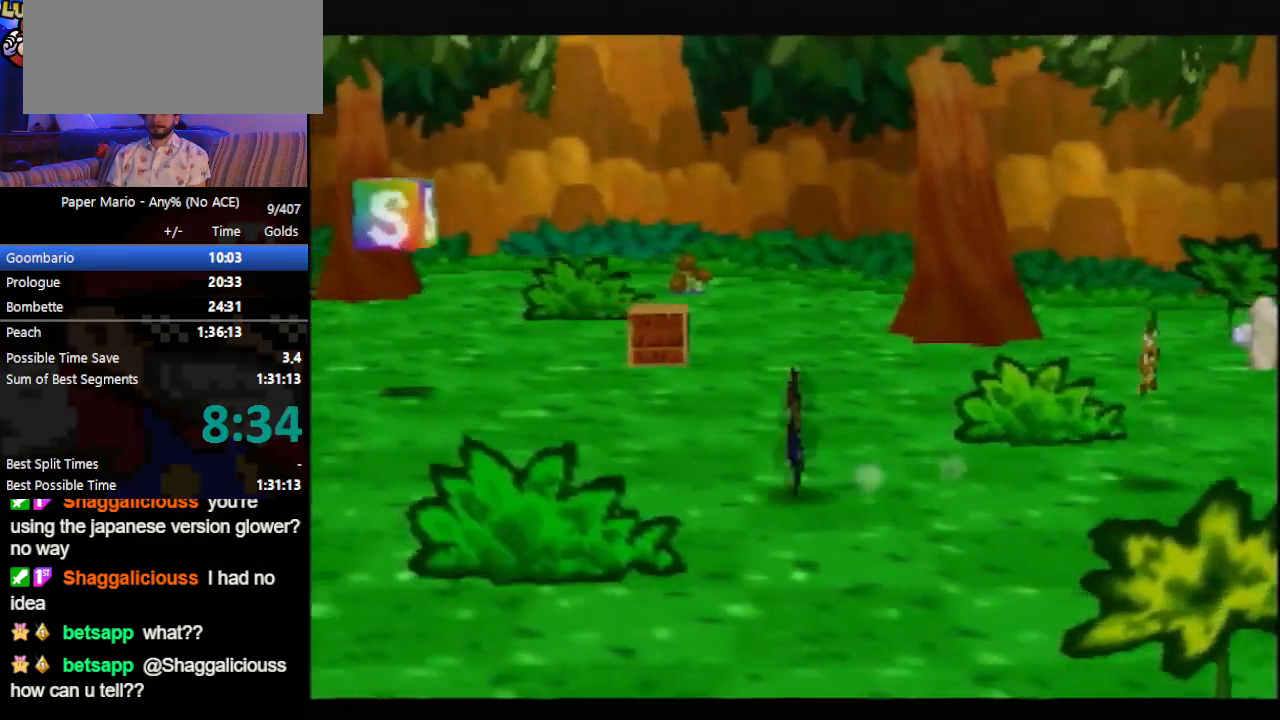
{"buttons": ["Z"], "left_stick": "left", "events": [[67, "Z", "down"], [100, "A", "down"], [133, "A", "up"], [300, "Z", "up"], [467, "Z", "down"]]}
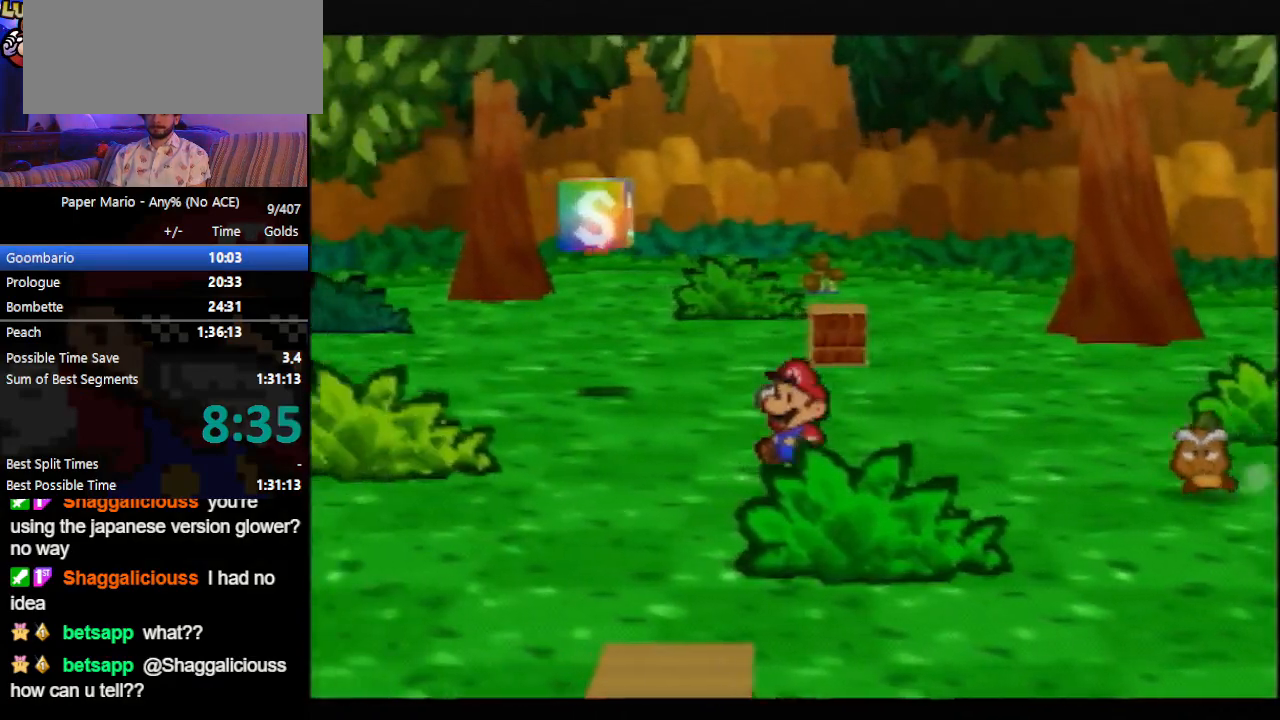
{"buttons": [], "left_stick": "left", "events": [[33, "A", "down"], [33, "Z", "up"], [67, "A", "up"]]}
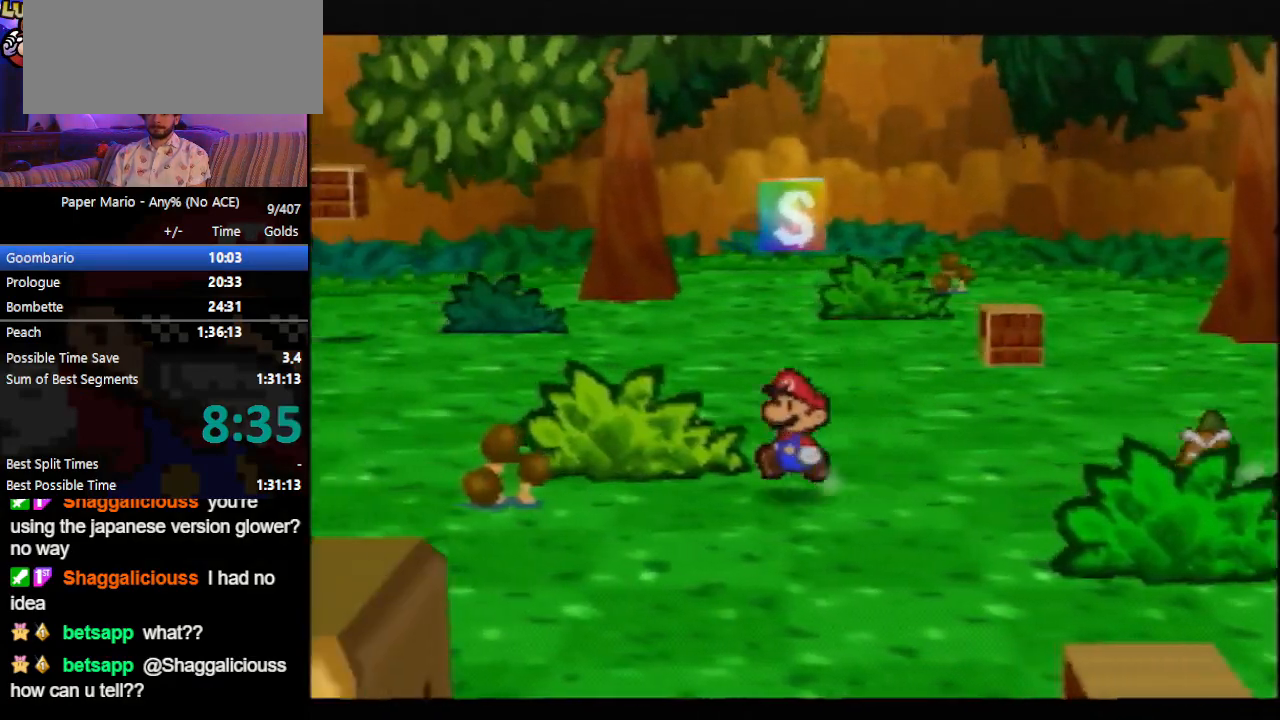
{"buttons": [], "left_stick": "up-left", "events": [[67, "left_stick", "up"], [133, "A", "down"], [167, "left_stick", "up-right"], [233, "A", "up"], [433, "left_stick", "up-left"]]}
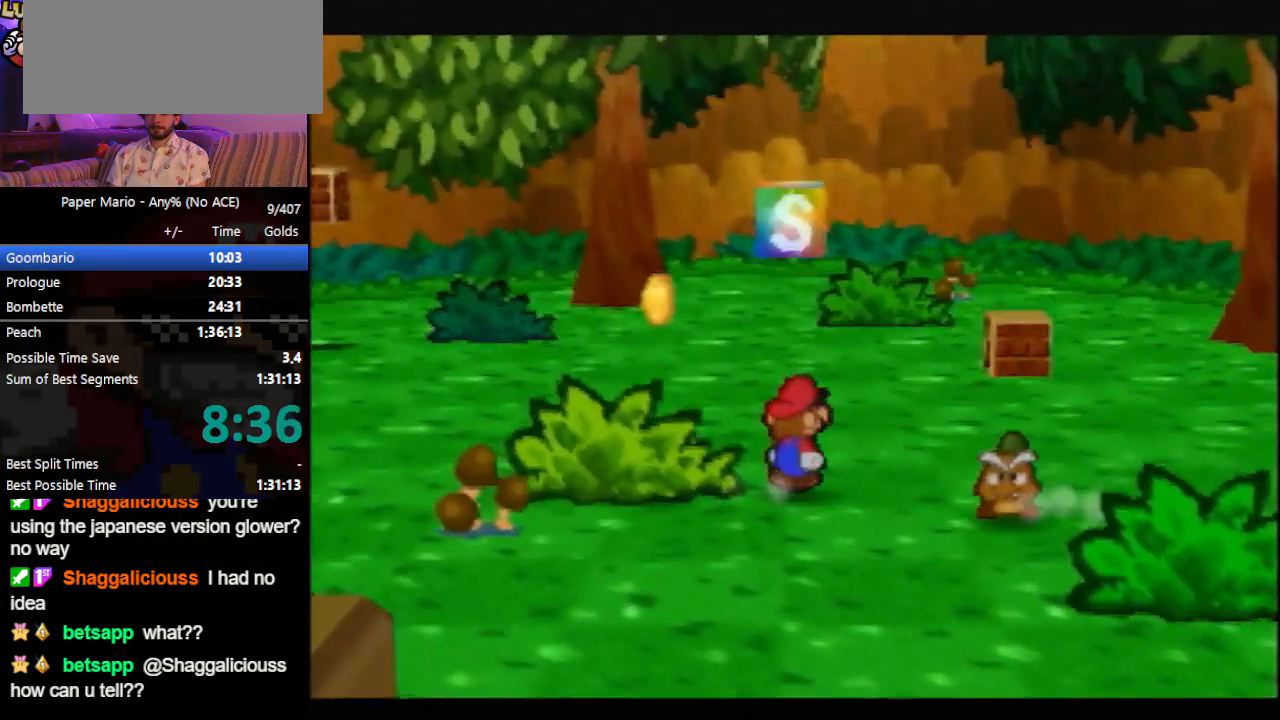
{"buttons": [], "left_stick": "up", "events": [[33, "Z", "down"], [100, "Z", "up"], [167, "left_stick", "up"], [333, "A", "down"], [400, "A", "up"]]}
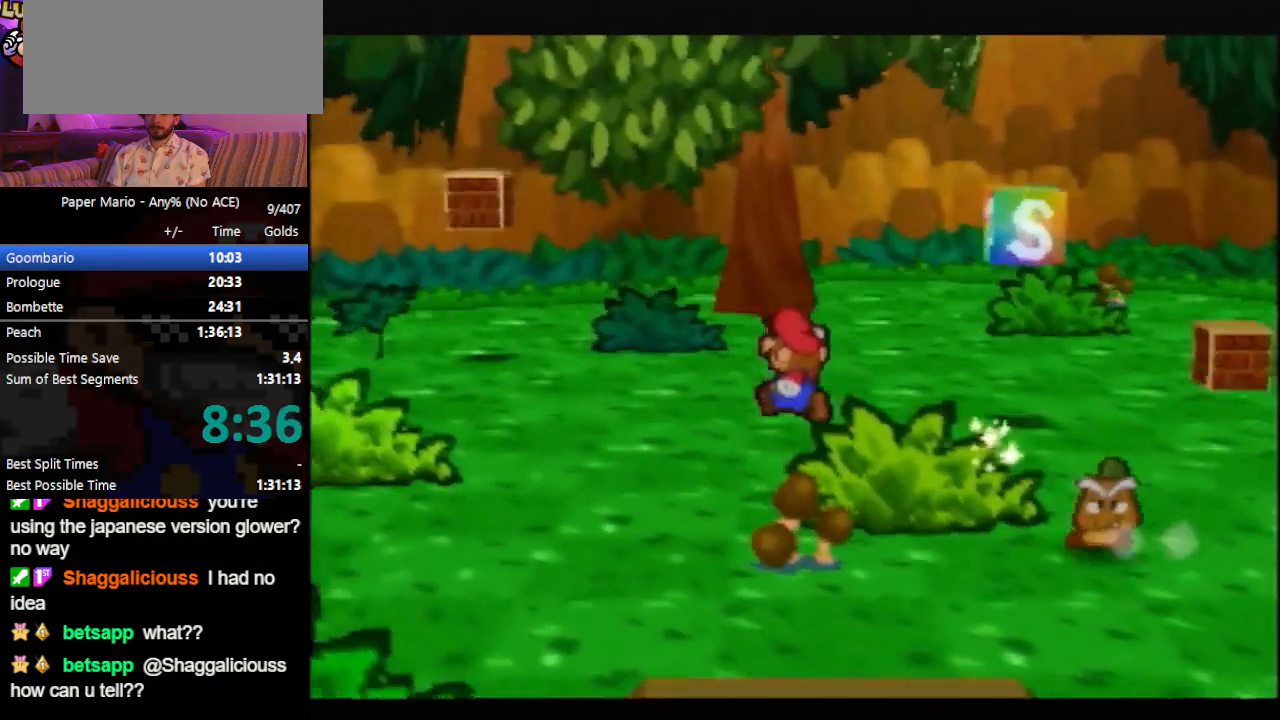
{"buttons": [], "left_stick": "up", "events": [[233, "Z", "down"], [333, "Z", "up"]]}
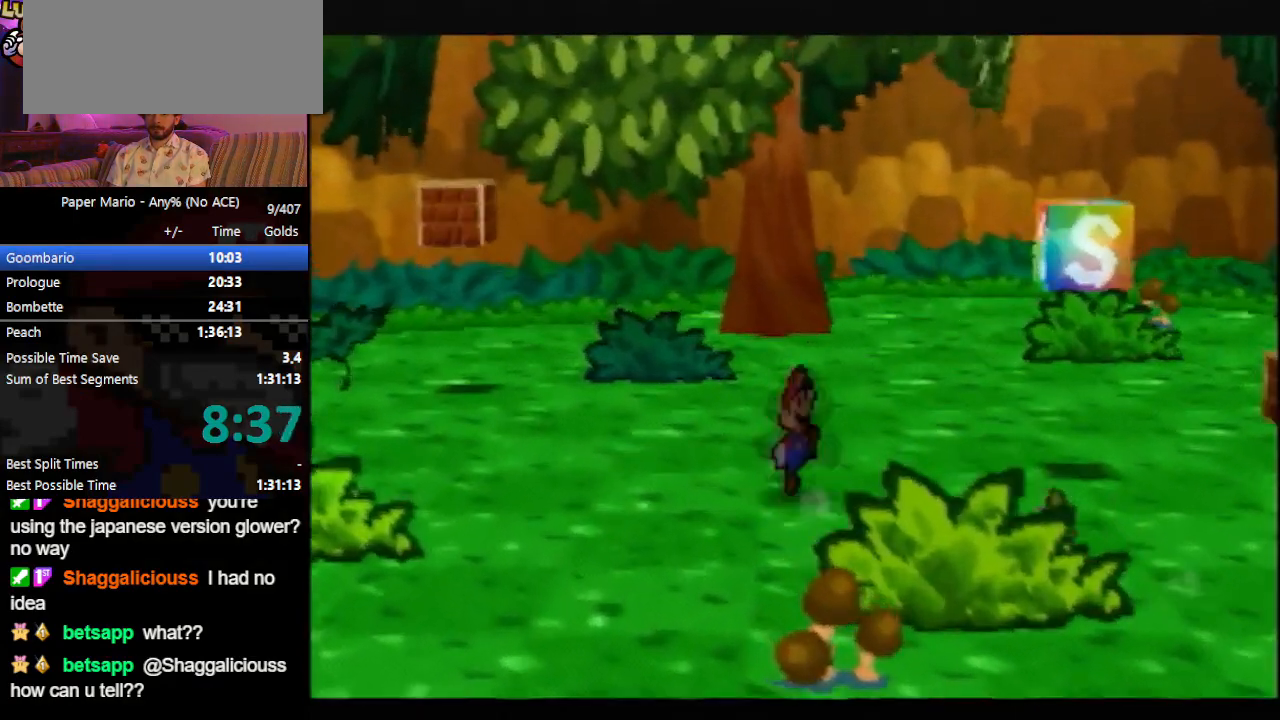
{"buttons": [], "left_stick": "up", "events": [[333, "A", "down"], [400, "A", "up"]]}
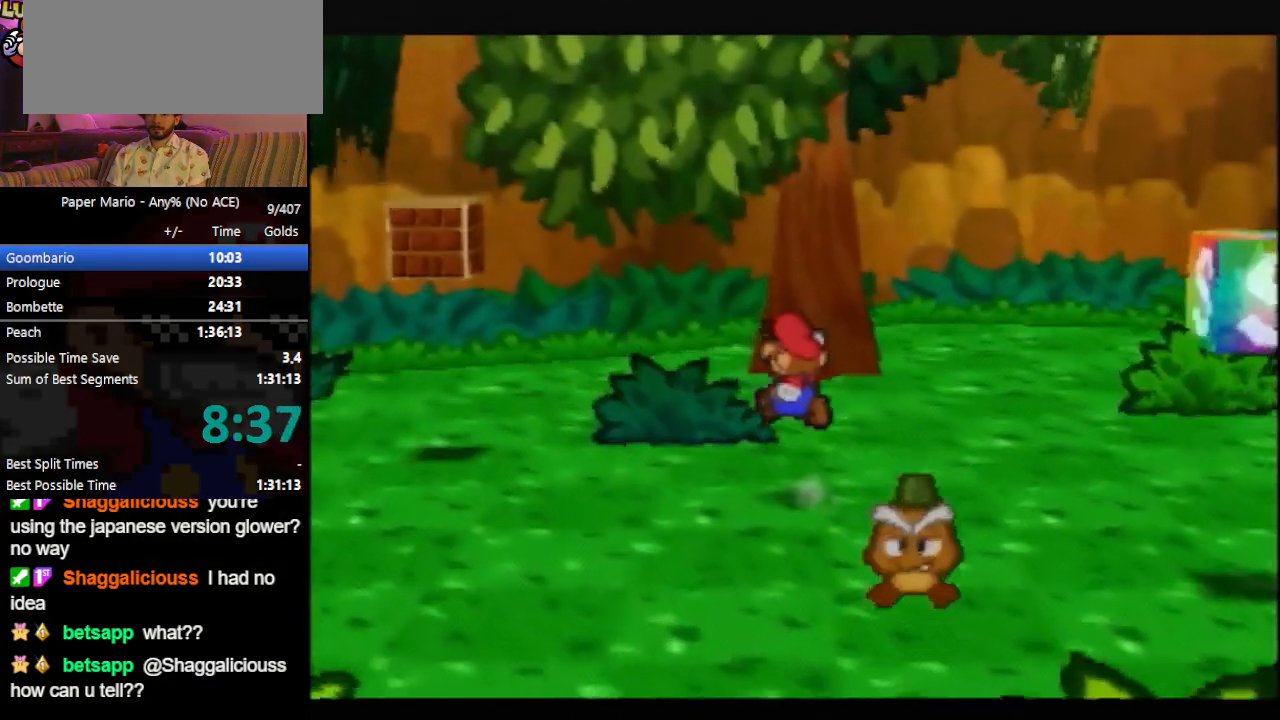
{"buttons": ["A"], "left_stick": "up", "events": [[333, "A", "down"], [400, "A", "up"], [467, "A", "down"]]}
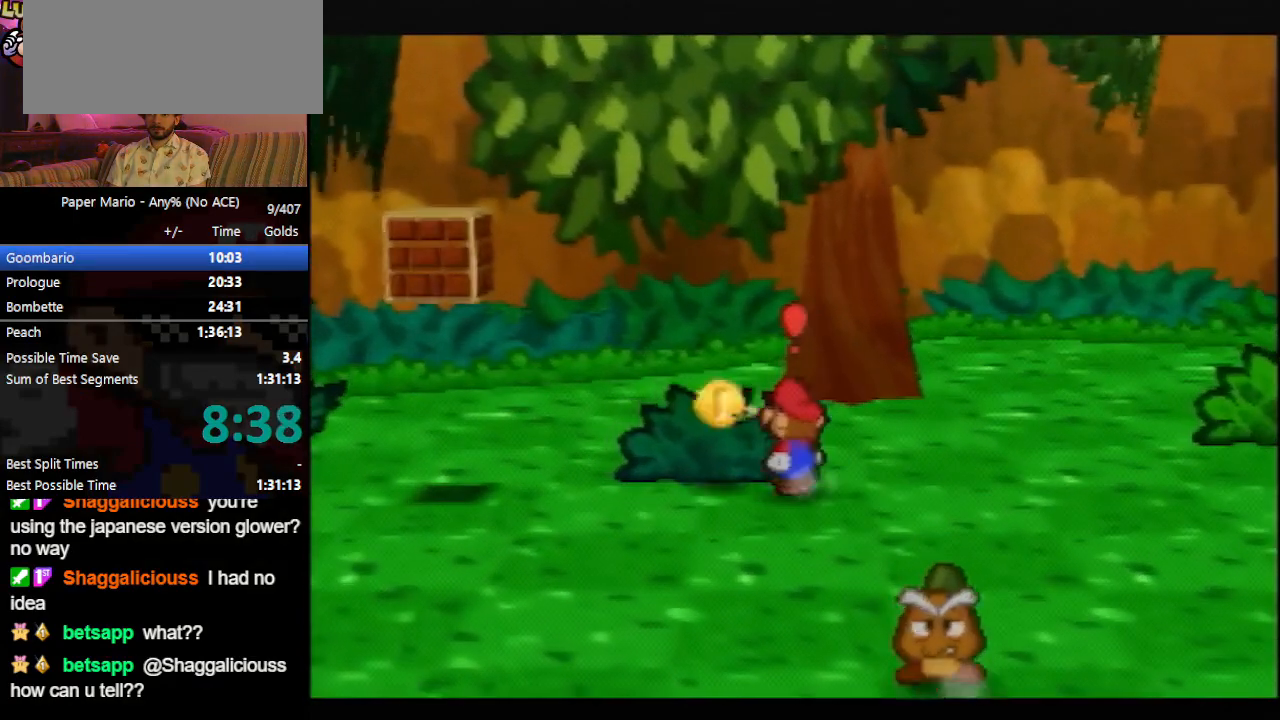
{"buttons": ["A"], "left_stick": "right", "events": [[33, "A", "up"], [67, "left_stick", "up-left"], [233, "Z", "down"], [300, "Z", "up"], [433, "left_stick", "right"], [467, "A", "down"]]}
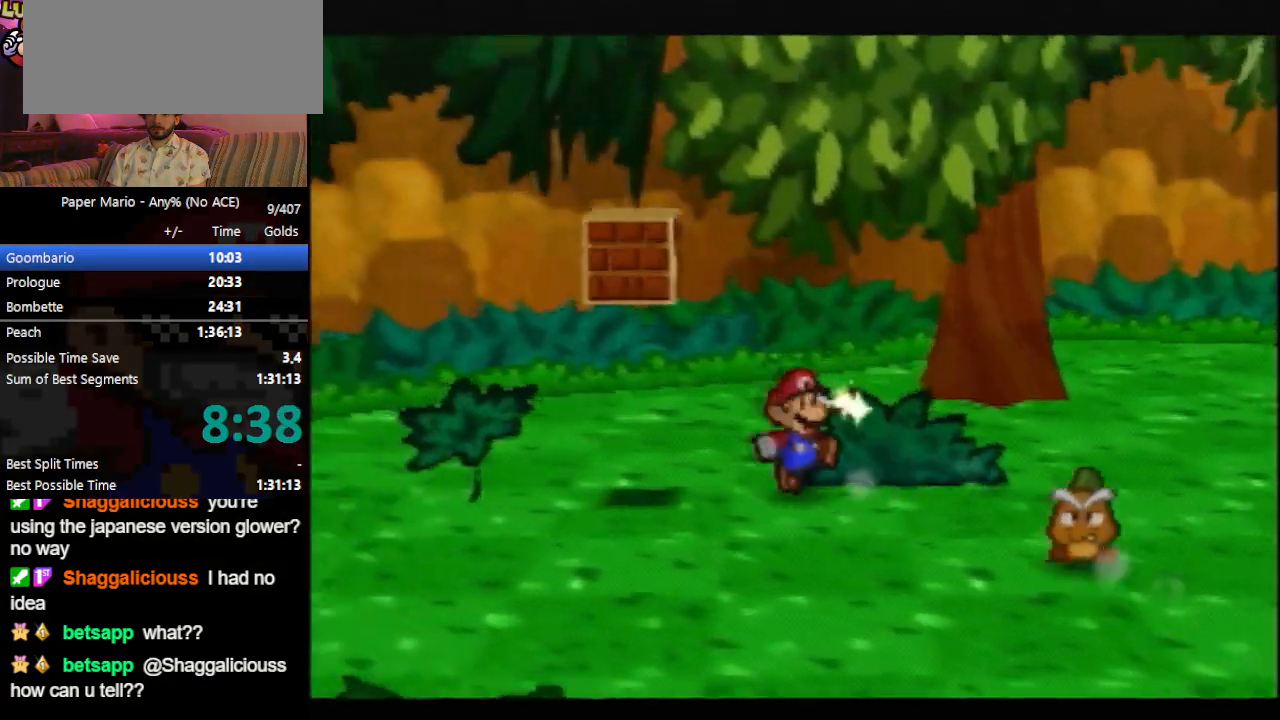
{"buttons": [], "left_stick": "right", "events": [[33, "A", "up"], [333, "Z", "down"], [433, "Z", "up"]]}
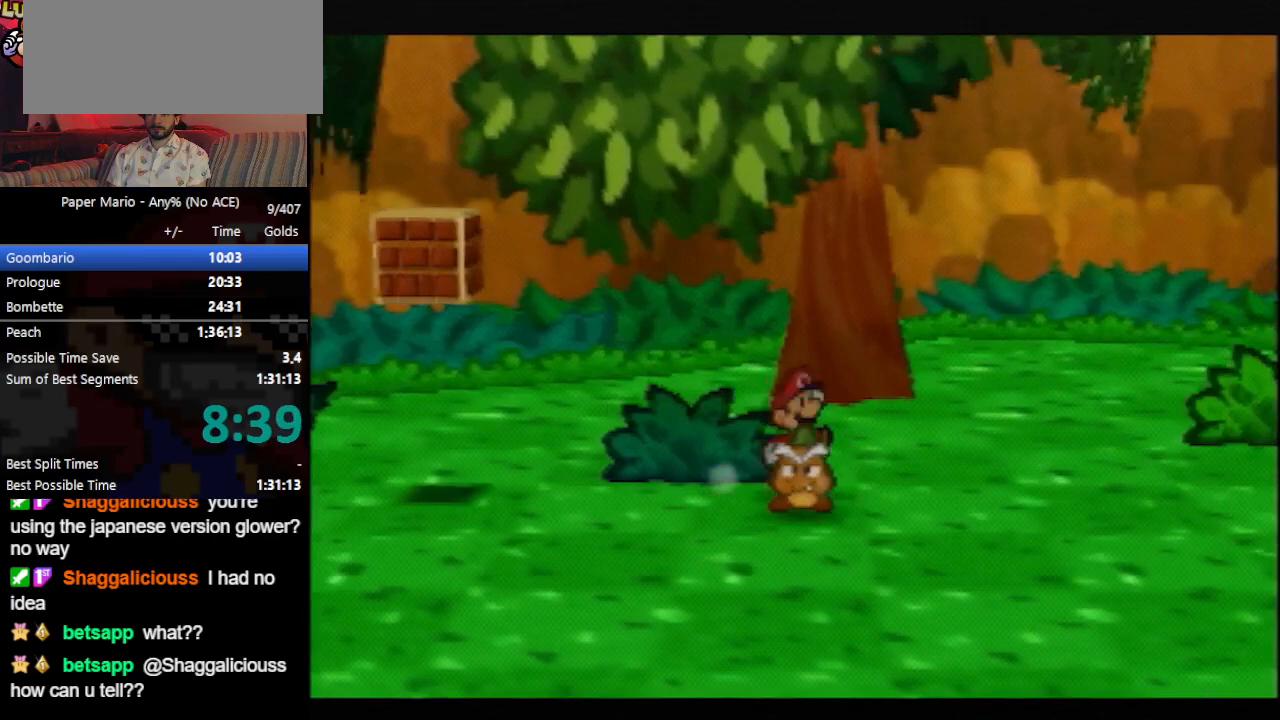
{"buttons": [], "left_stick": "up-right", "events": [[33, "left_stick", "up-right"], [400, "A", "down"], [433, "A", "up"]]}
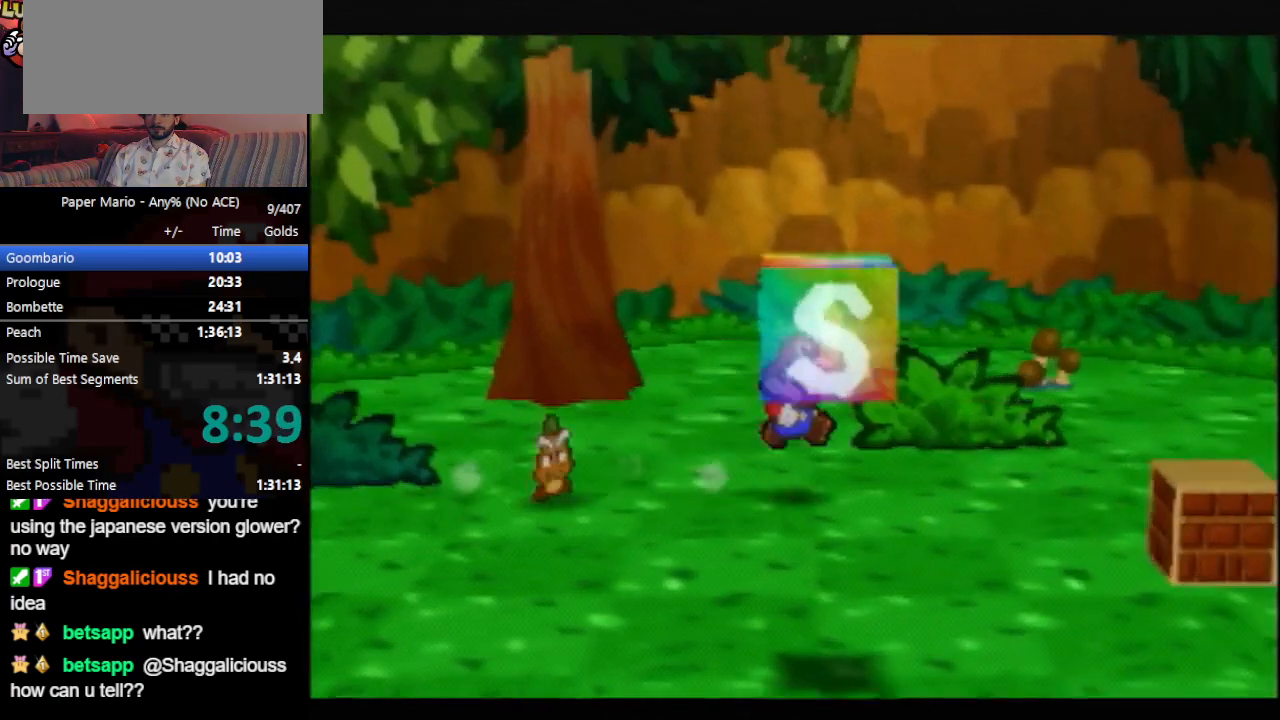
{"buttons": [], "left_stick": "up", "events": [[300, "left_stick", "up"], [400, "A", "down"], [467, "A", "up"]]}
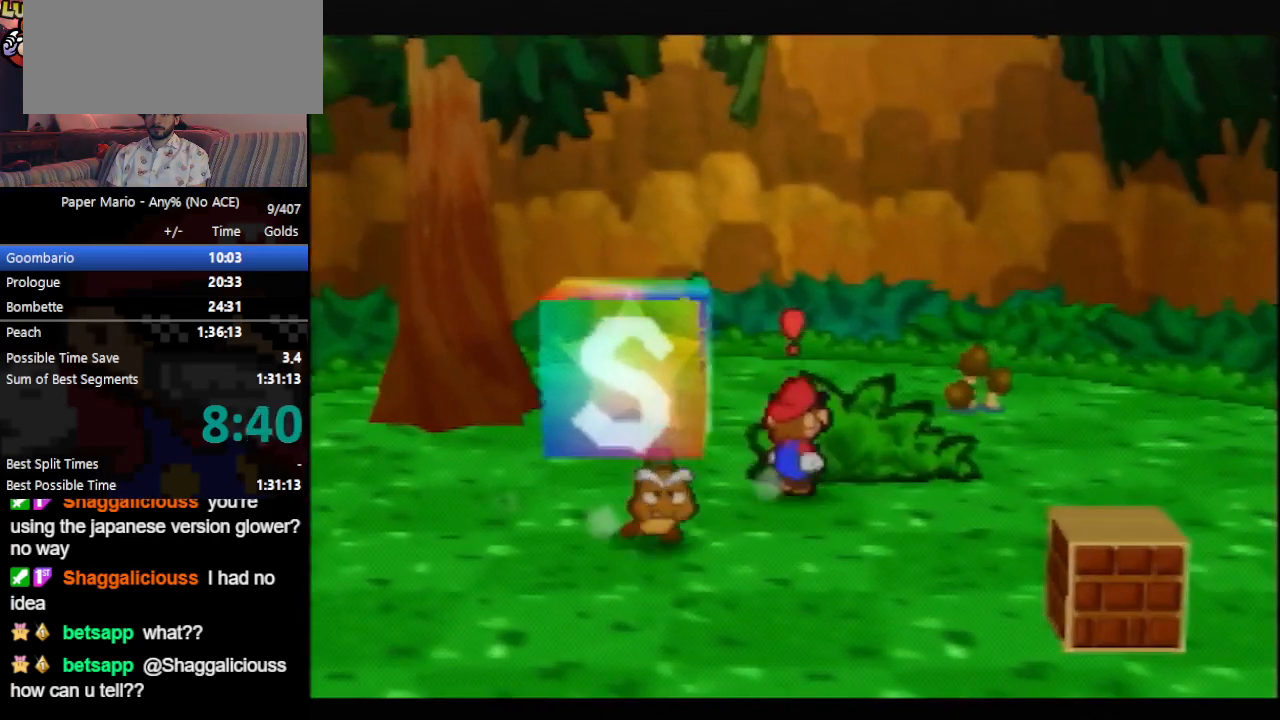
{"buttons": [], "left_stick": "up", "events": [[33, "A", "down"], [67, "A", "up"], [233, "left_stick", "up-left"], [367, "Z", "down"], [433, "Z", "up"], [467, "left_stick", "up"]]}
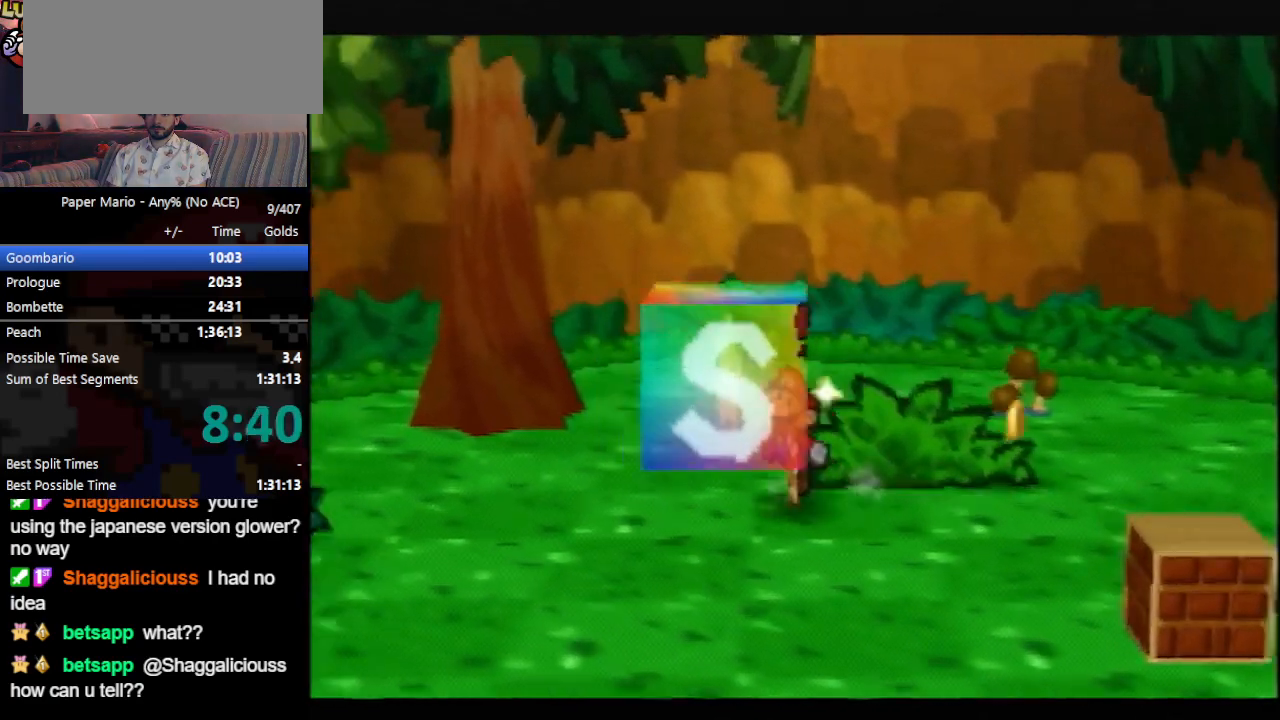
{"buttons": ["Z"], "left_stick": "right", "events": [[33, "left_stick", "up-right"], [100, "A", "down"], [133, "A", "up"], [267, "left_stick", "right"], [500, "Z", "down"]]}
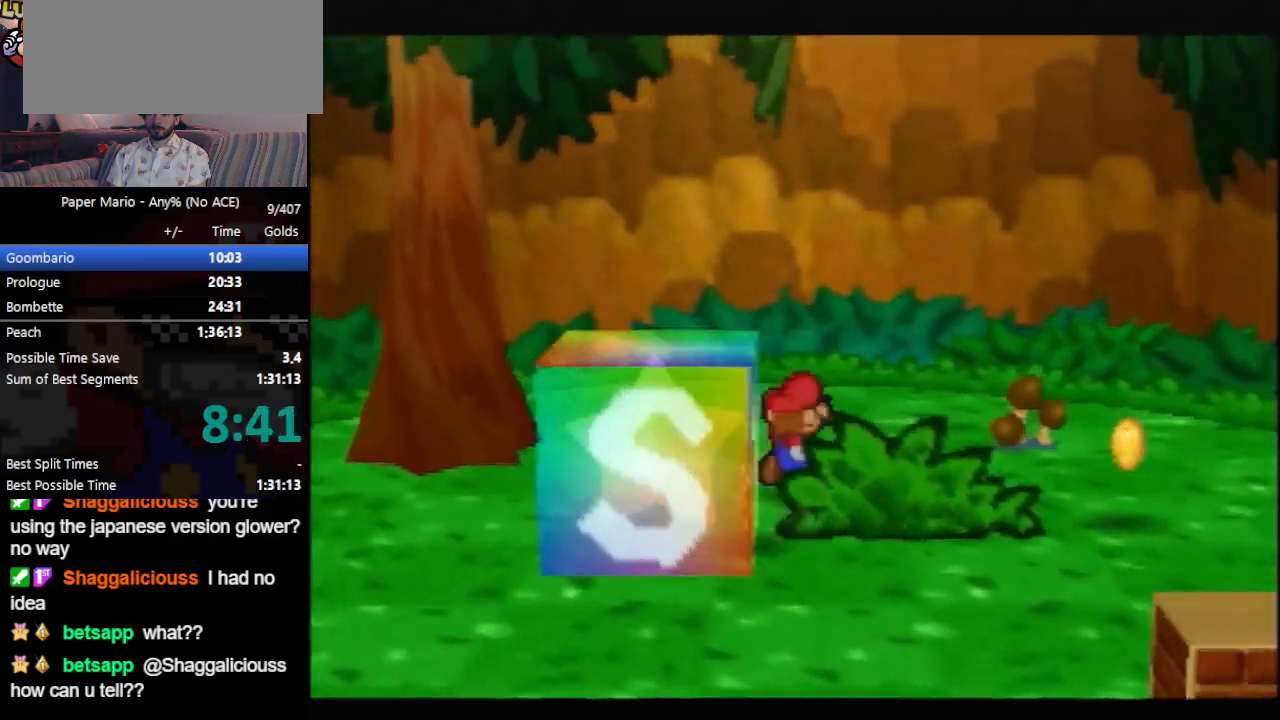
{"buttons": [], "left_stick": "down", "events": [[67, "Z", "up"], [333, "left_stick", "down"], [433, "A", "down"], [500, "A", "up"]]}
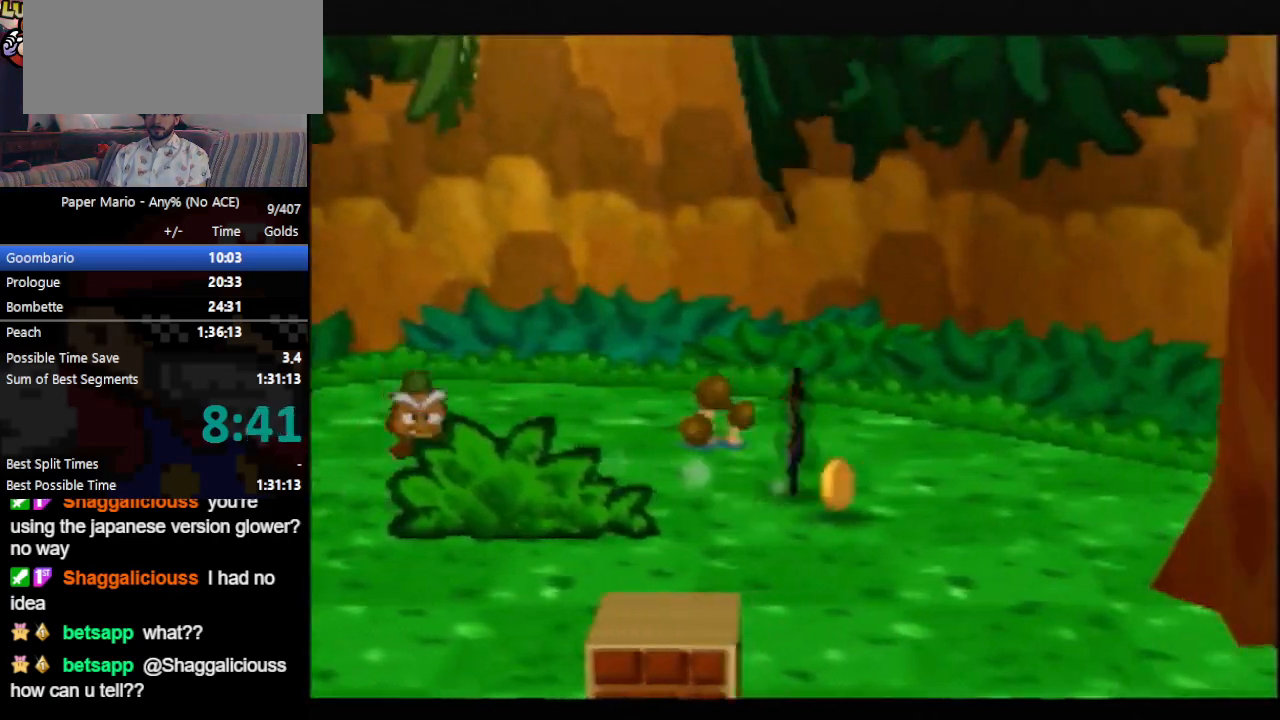
{"buttons": [], "left_stick": "down", "events": [[333, "Z", "down"], [433, "Z", "up"]]}
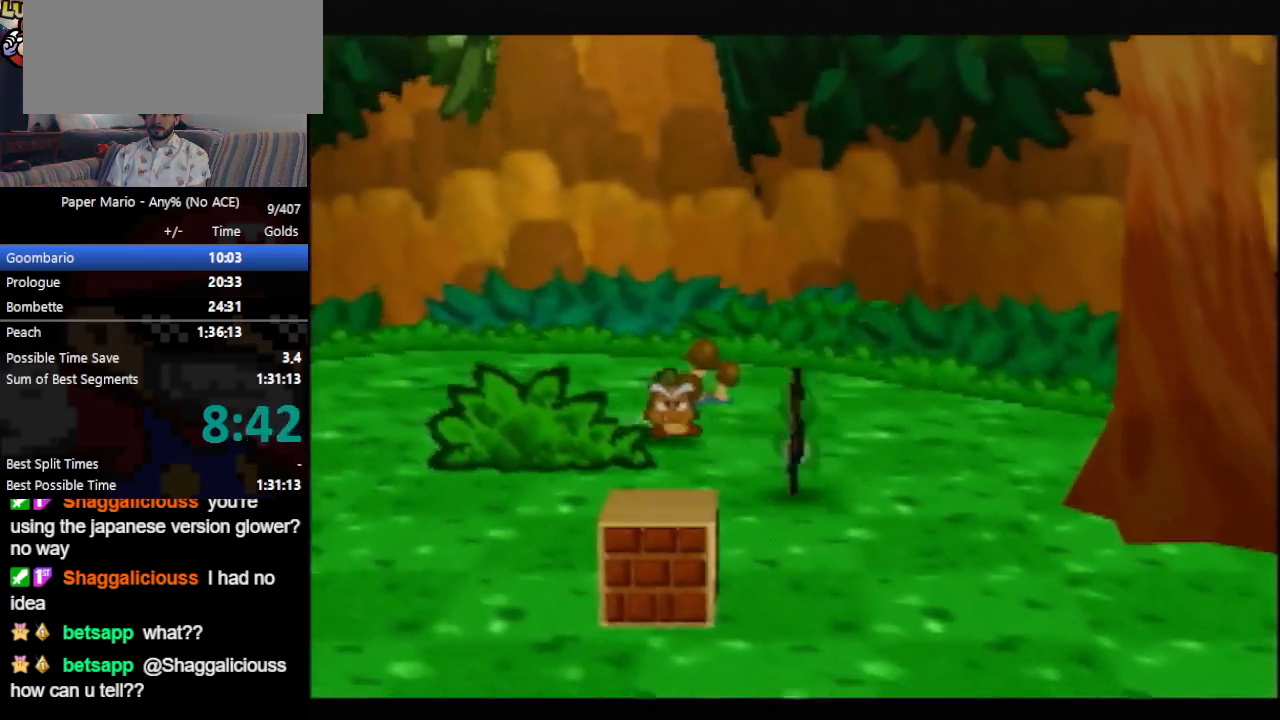
{"buttons": ["B"], "left_stick": "down", "events": [[300, "B", "down"]]}
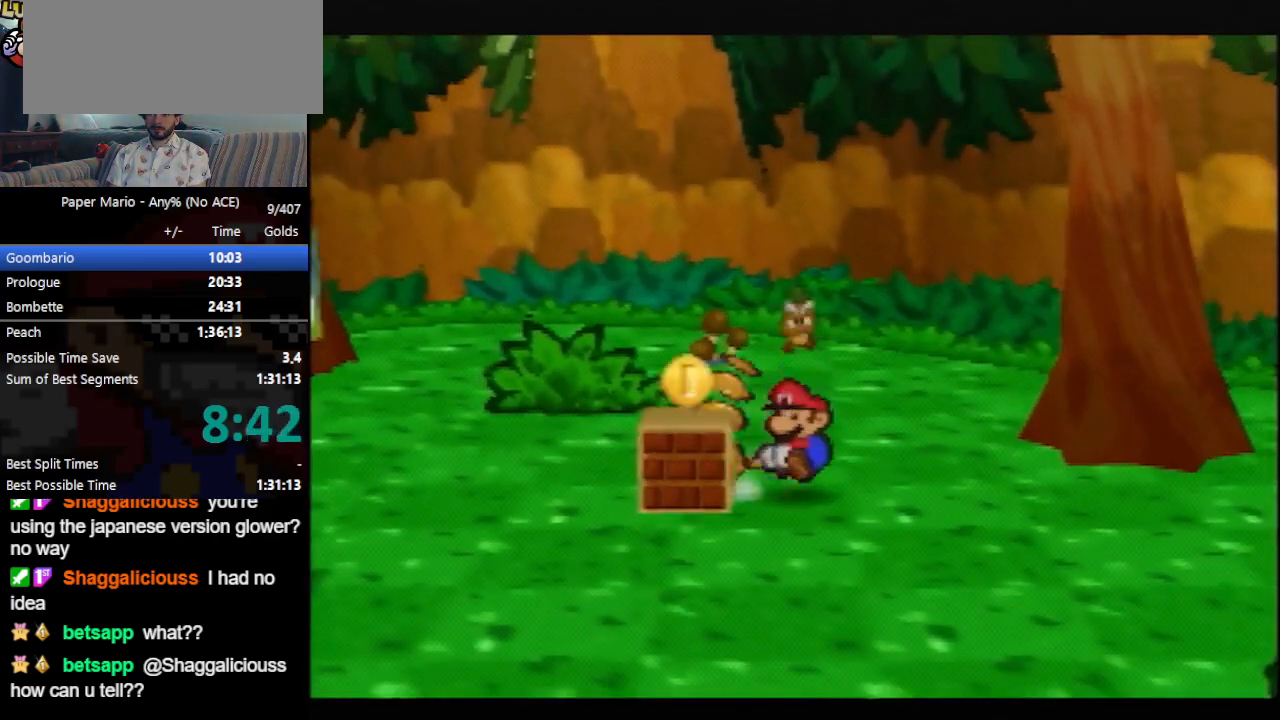
{"buttons": [], "left_stick": "center", "events": [[33, "B", "up"], [67, "left_stick", "center"], [167, "B", "down"], [433, "B", "up"]]}
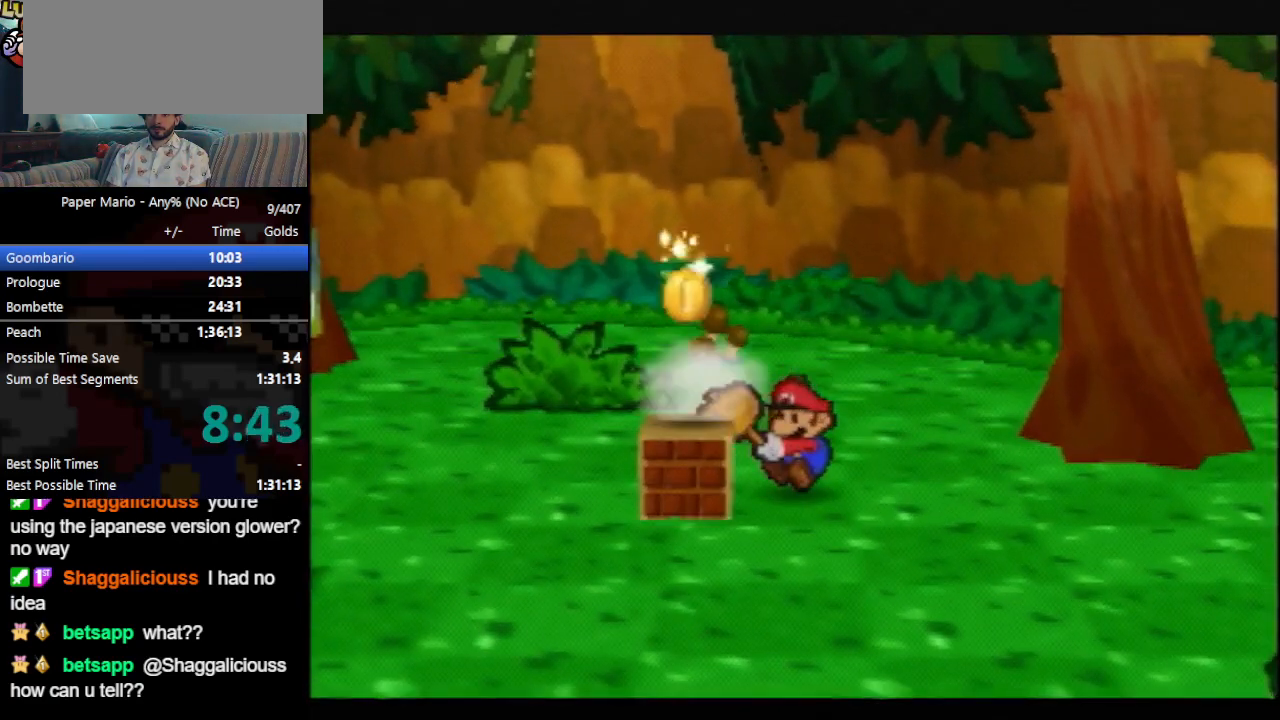
{"buttons": ["B"], "left_stick": "center", "events": [[33, "B", "down"], [267, "B", "up"], [400, "B", "down"]]}
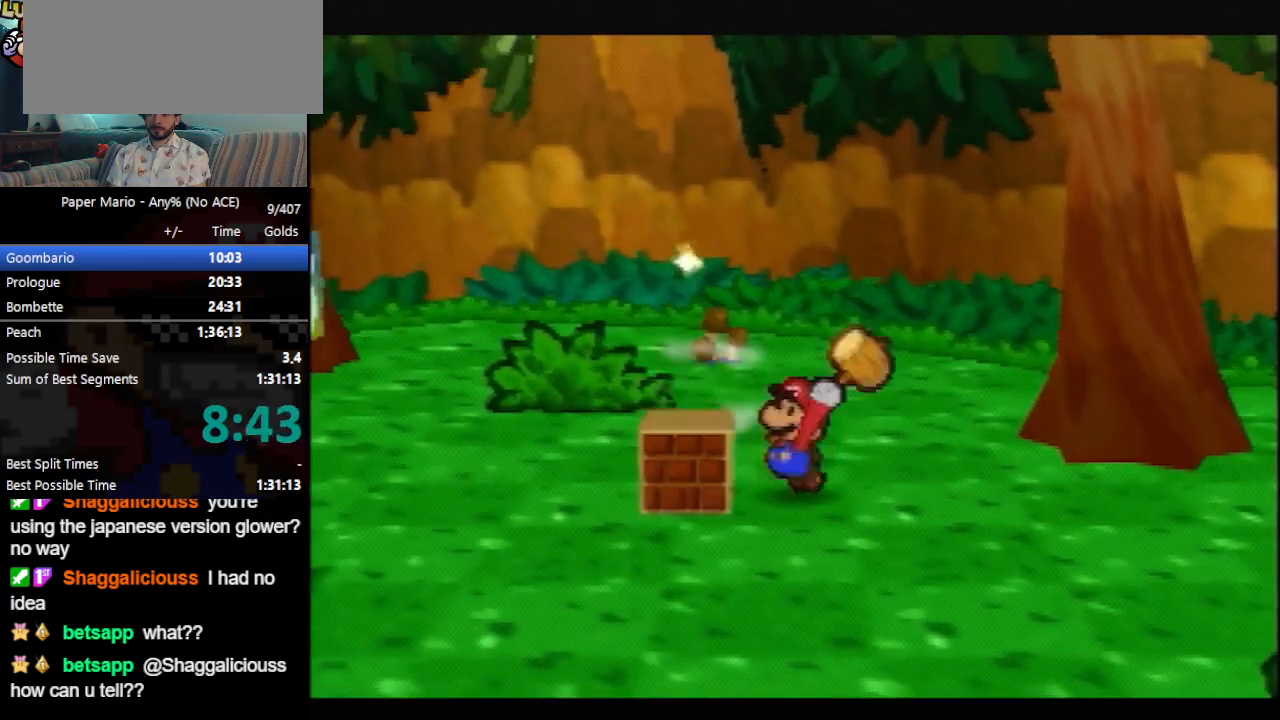
{"buttons": [], "left_stick": "center", "events": [[167, "B", "up"], [267, "B", "down"], [500, "B", "up"]]}
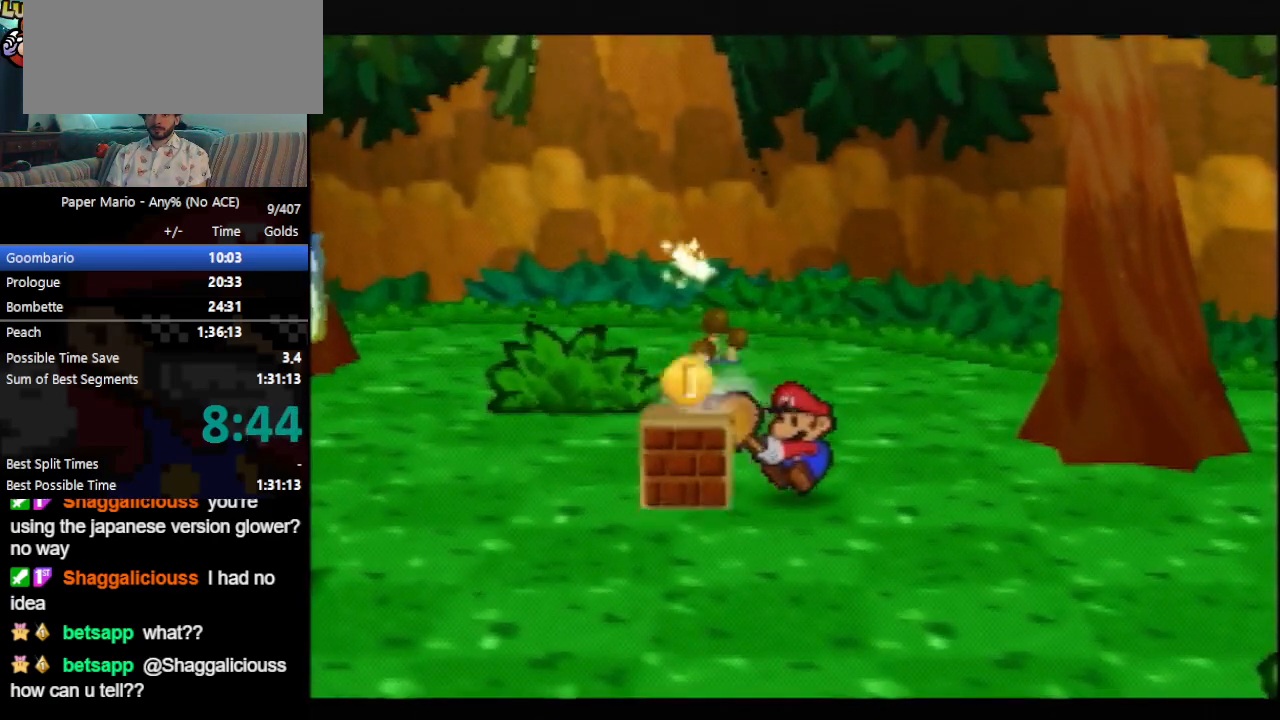
{"buttons": ["B"], "left_stick": "center", "events": [[133, "B", "down"], [400, "B", "up"], [500, "B", "down"]]}
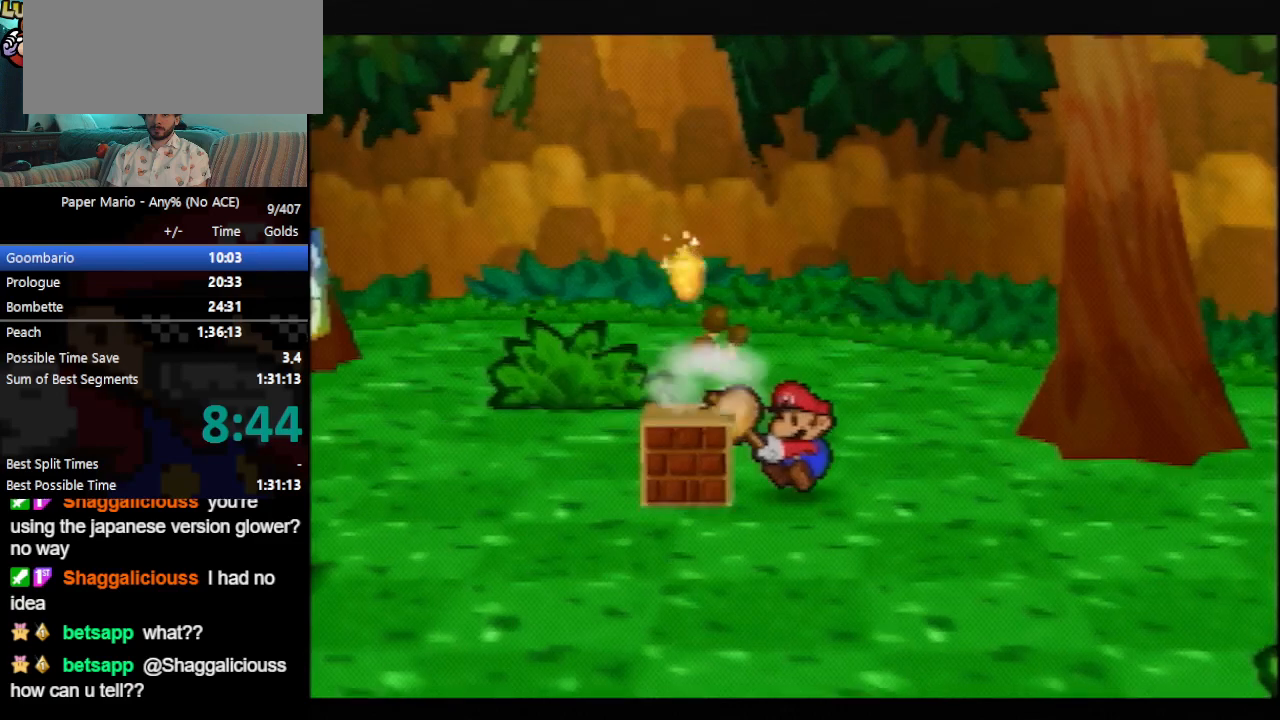
{"buttons": ["B"], "left_stick": "center", "events": [[167, "A", "down"], [167, "C_LEFT", "down"], [167, "C_RIGHT", "down"], [200, "A", "up"], [200, "B", "up"], [200, "C_LEFT", "up"], [200, "C_RIGHT", "up"], [367, "B", "down"]]}
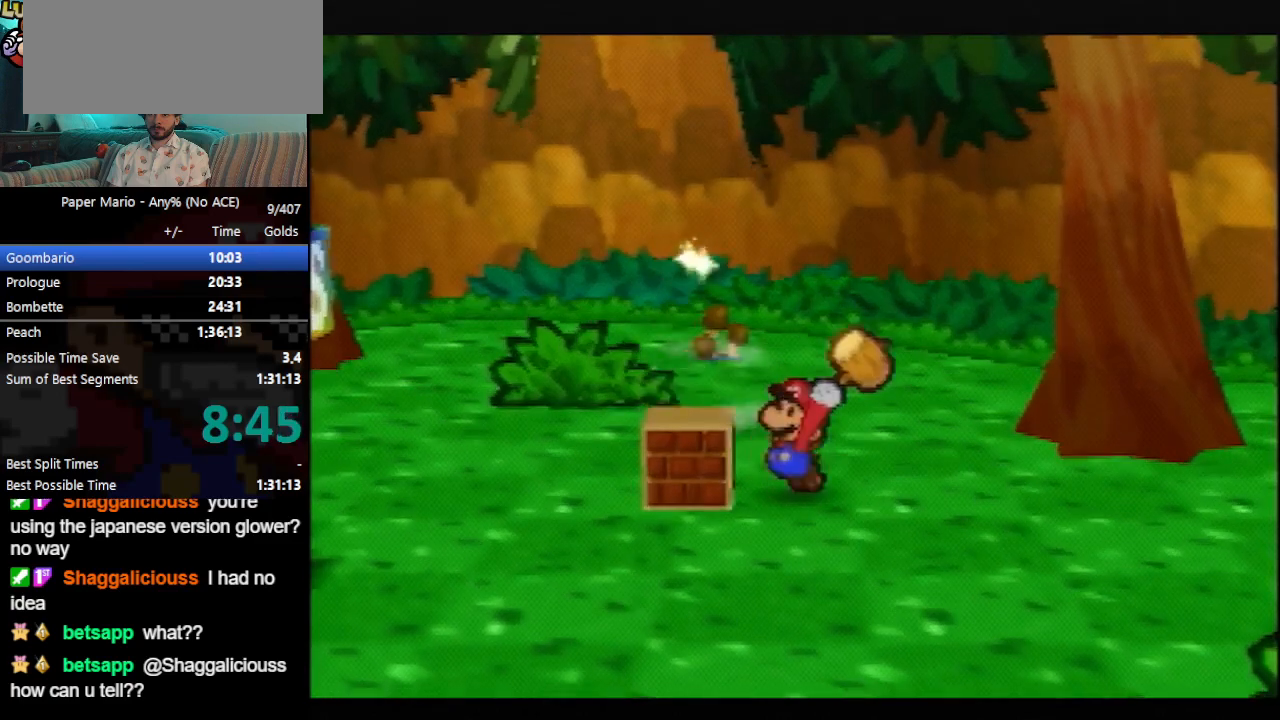
{"buttons": ["B"], "left_stick": "center", "events": [[100, "B", "up"], [233, "B", "down"]]}
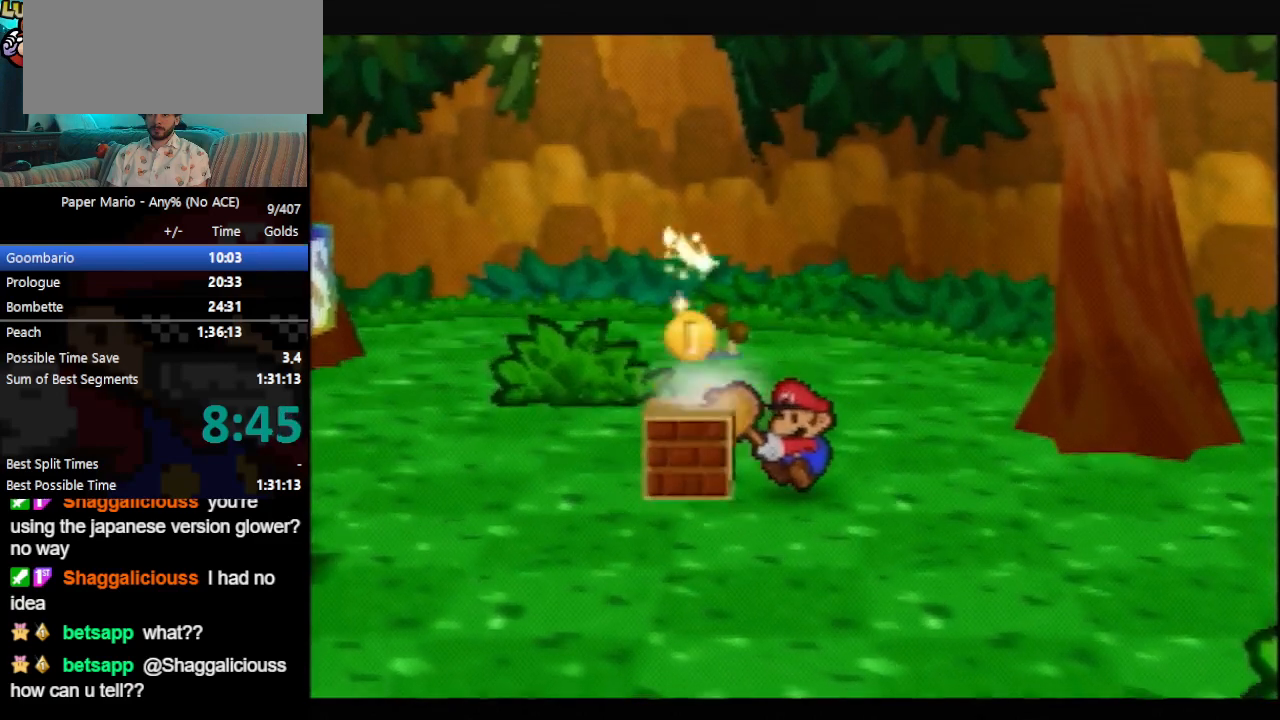
{"buttons": ["B", "Z"], "left_stick": "right", "events": [[33, "B", "up"], [133, "B", "down"], [333, "B", "up"], [367, "left_stick", "right"], [400, "B", "down"], [433, "Z", "down"]]}
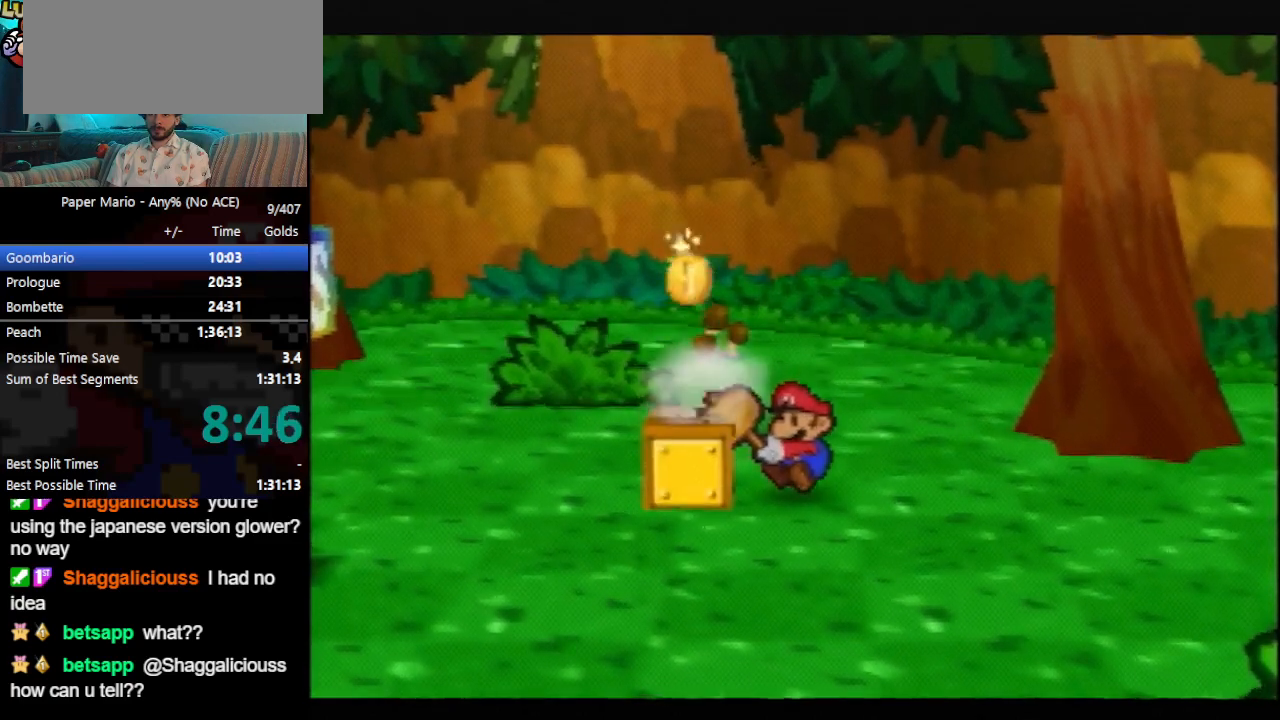
{"buttons": [], "left_stick": "right", "events": [[33, "B", "up"], [33, "Z", "up"]]}
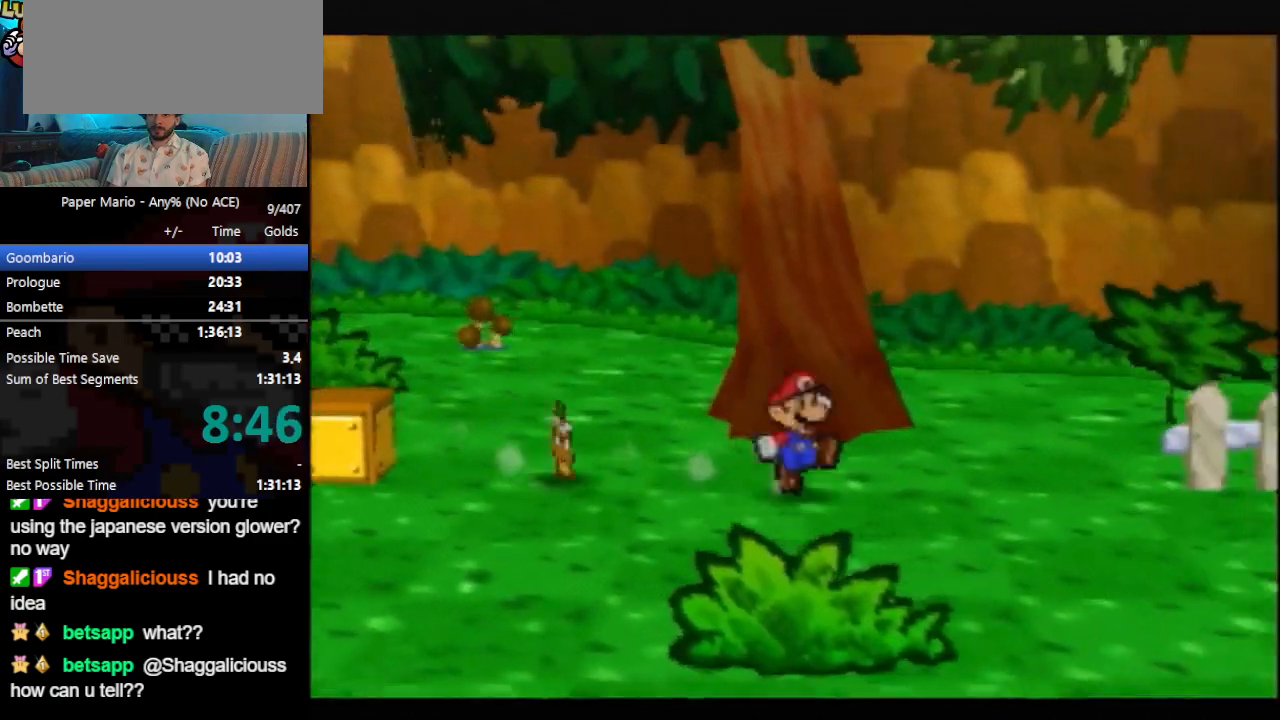
{"buttons": ["Z"], "left_stick": "right", "events": [[67, "A", "down"], [133, "A", "up"], [467, "Z", "down"]]}
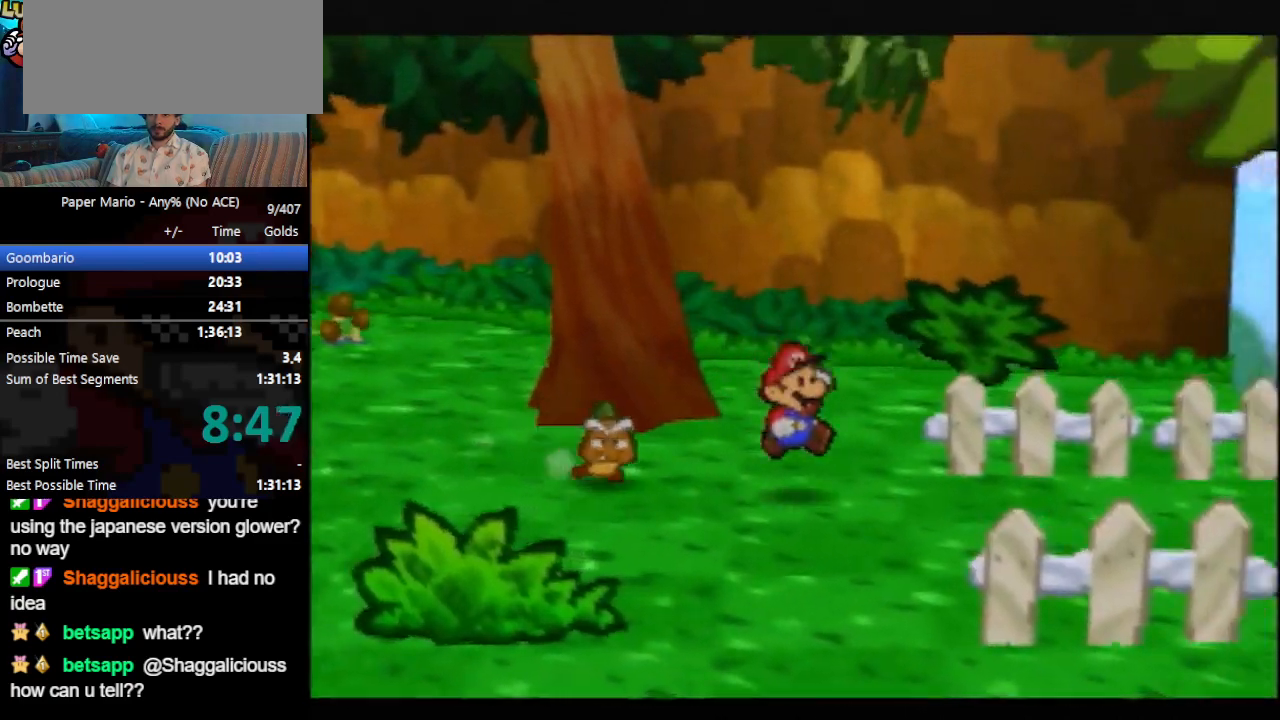
{"buttons": ["A"], "left_stick": "right", "events": [[33, "Z", "up"], [500, "A", "down"]]}
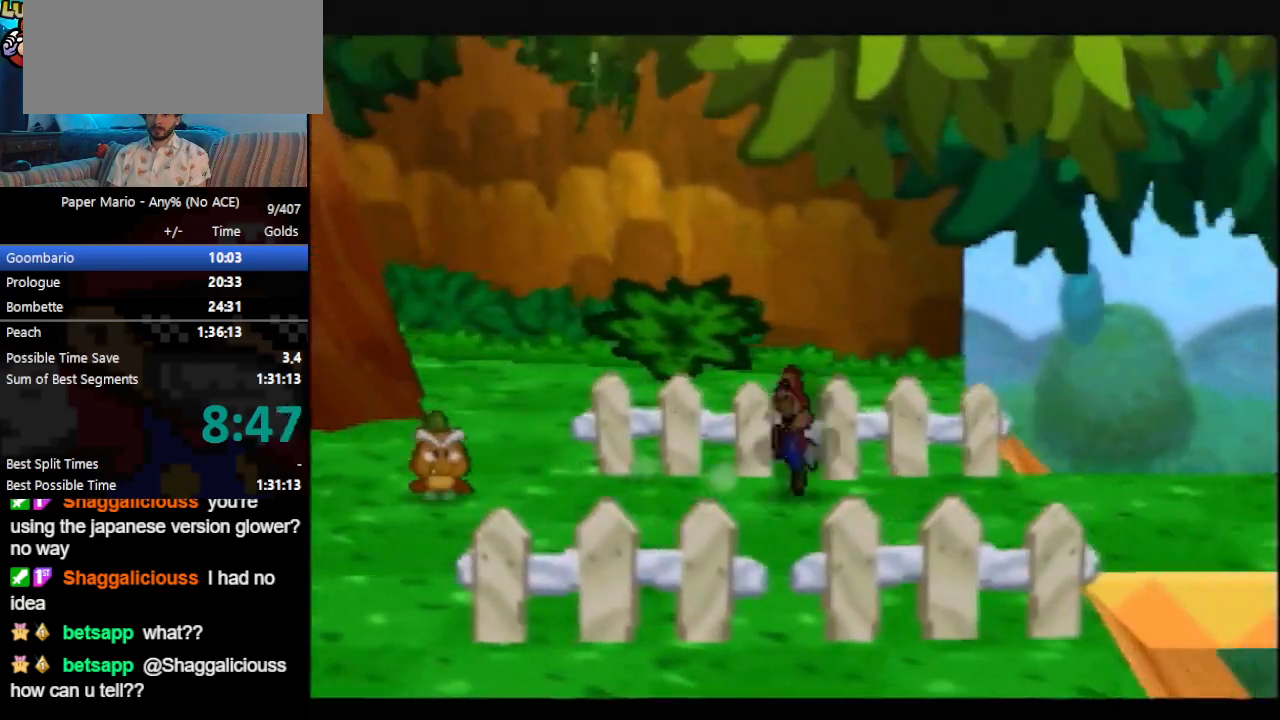
{"buttons": [], "left_stick": "right", "events": [[33, "A", "up"], [367, "Z", "down"], [467, "Z", "up"]]}
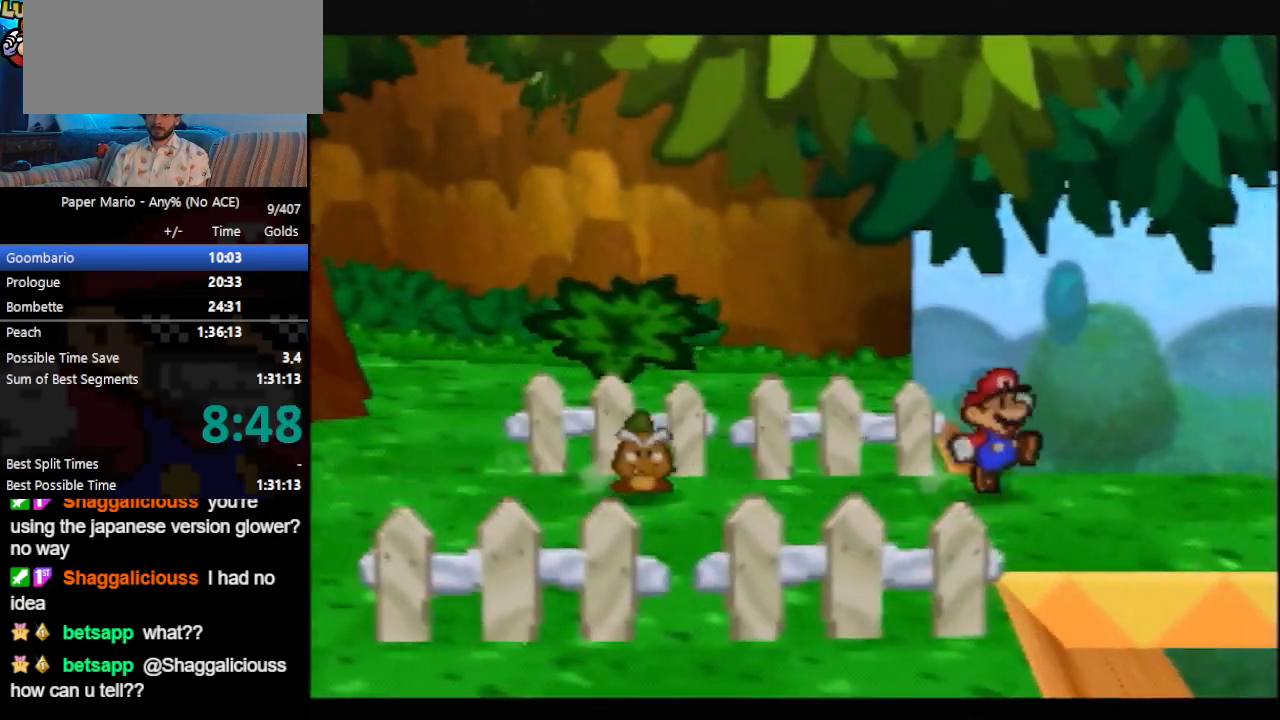
{"buttons": [], "left_stick": "down-right", "events": [[67, "left_stick", "center"], [333, "left_stick", "down-right"]]}
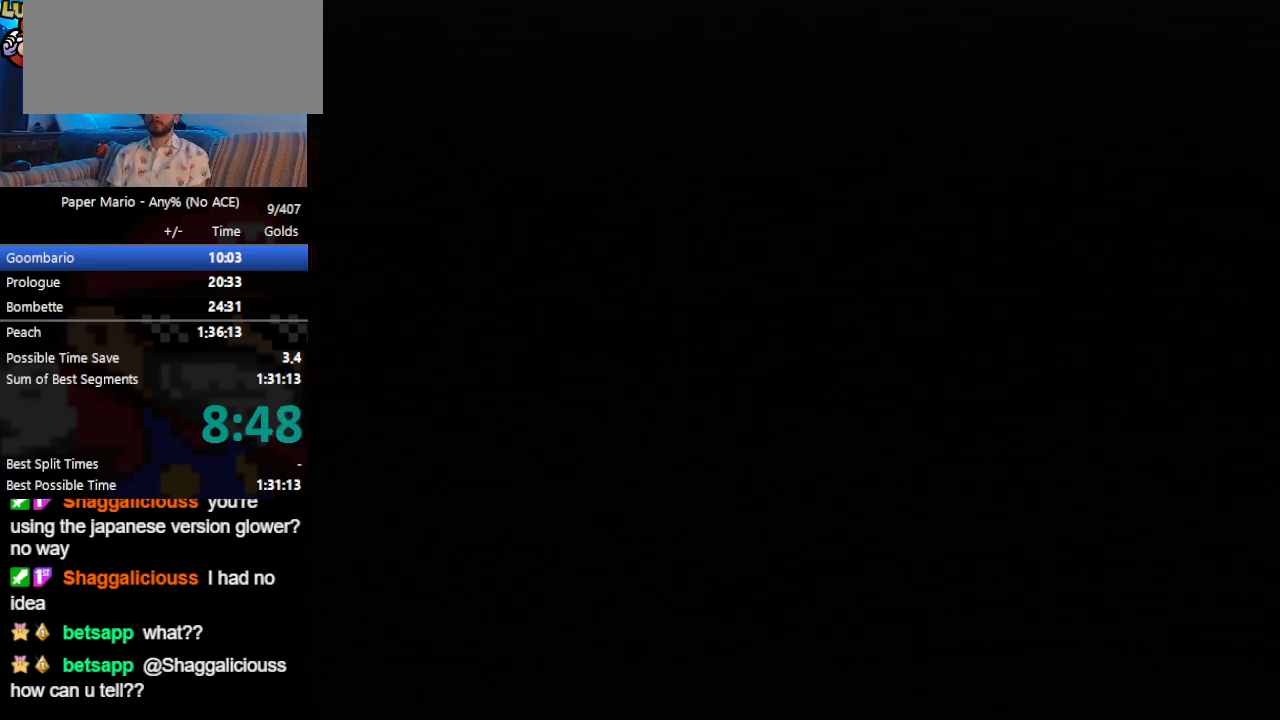
{"buttons": [], "left_stick": "down-right", "events": []}